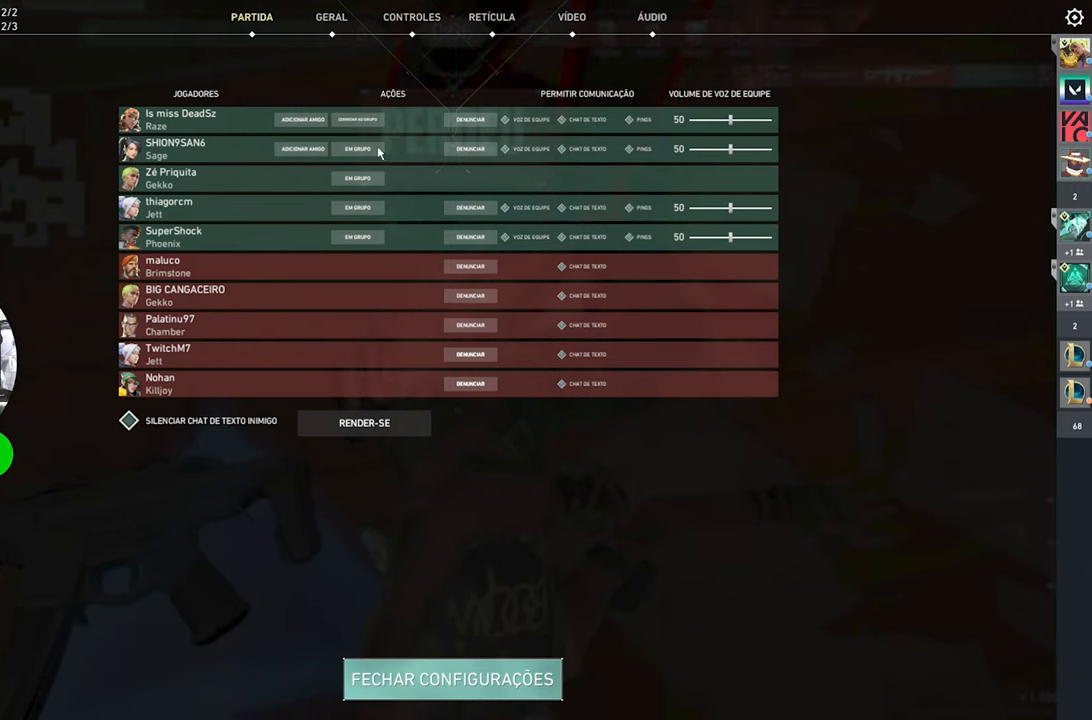
Gameplay with keyboard and mouse; each line is a JSON object with the keys and mouse buttons held at the frame after it. "events" lists presses ("down") and releases ("up") of "1", "2", "3", "4", "5", "a", "alt", "c", "caps_lock", "ctrl", "d", "e", "f", "g", "q", "r", "s", "shift", "space", "t", "tab", "v", "w", "x", "z", "mouse_left", "mouse_wheel" and "mouse_right" between this image and that frame as [ms after this image, input, new state], when the widget could be followed in between. "mouse_left", "mouse_wheel", "mouse_right" = the "left", "wheel", "right" buttons of the "mouse" list. No other keys are recorded. "wheel" means that the mouse wheel is clicked or scrolled. "mouse_move" is the direction in which the mouse moves at that frame (one of eight, or "still"), when it could be read.
{"keys": [], "mouse": [], "mouse_move": "down-right", "events": []}
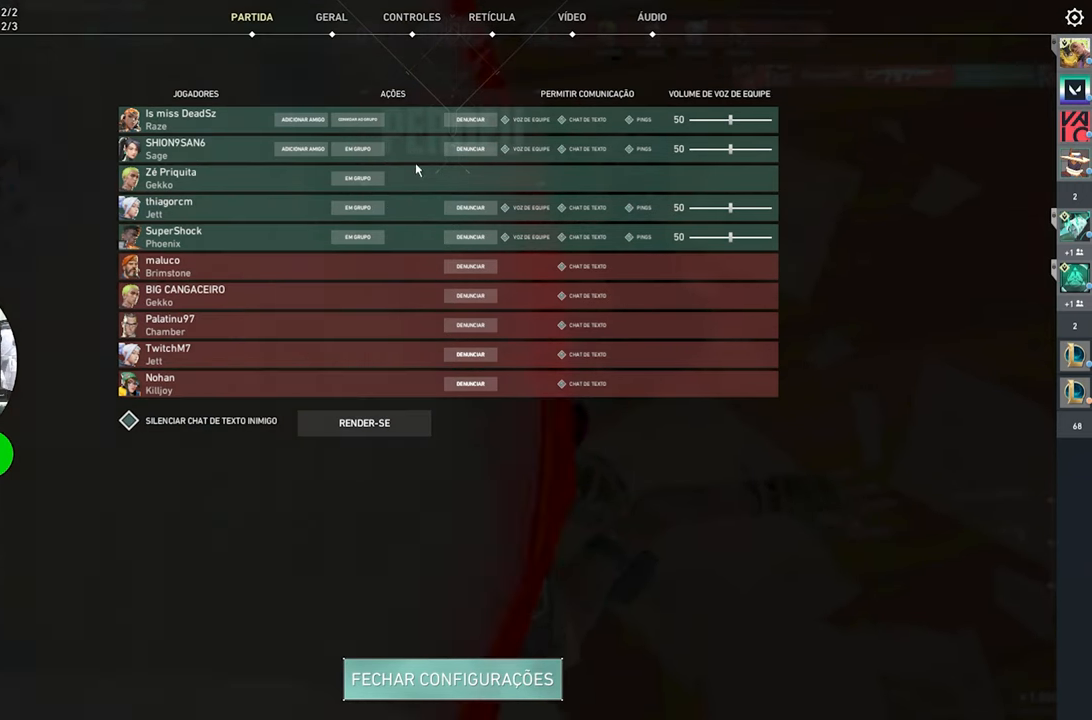
{"keys": [], "mouse": [], "mouse_move": "still", "events": []}
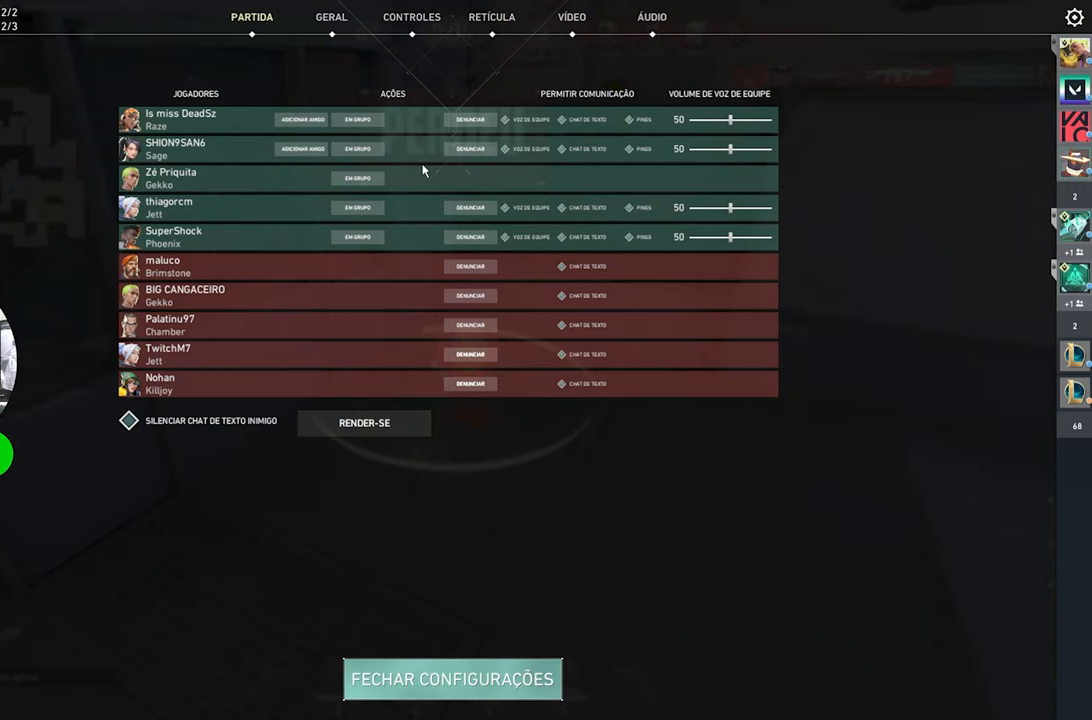
{"keys": [], "mouse": [], "mouse_move": "still", "events": []}
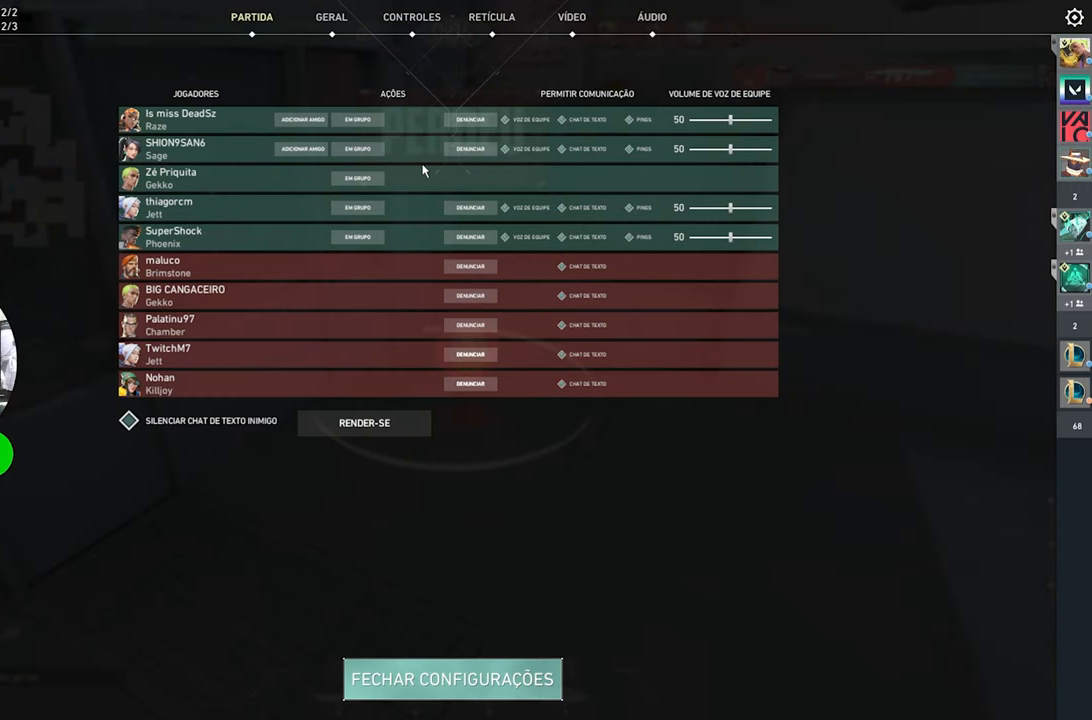
{"keys": [], "mouse": [], "mouse_move": "still", "events": []}
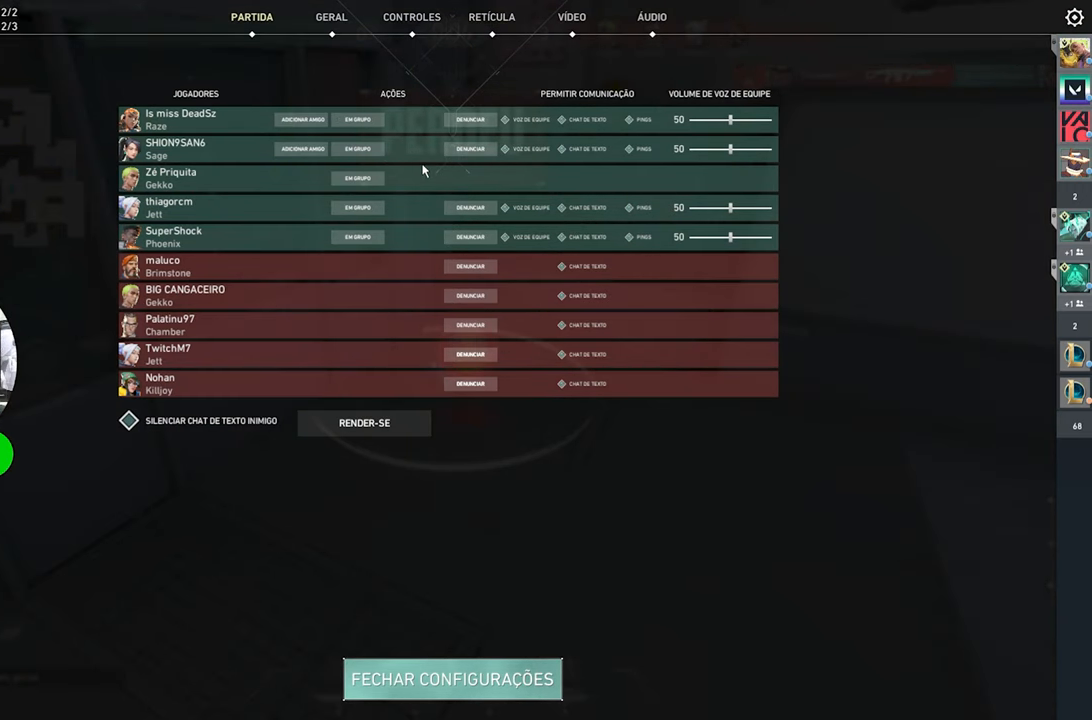
{"keys": [], "mouse": [], "mouse_move": "still", "events": []}
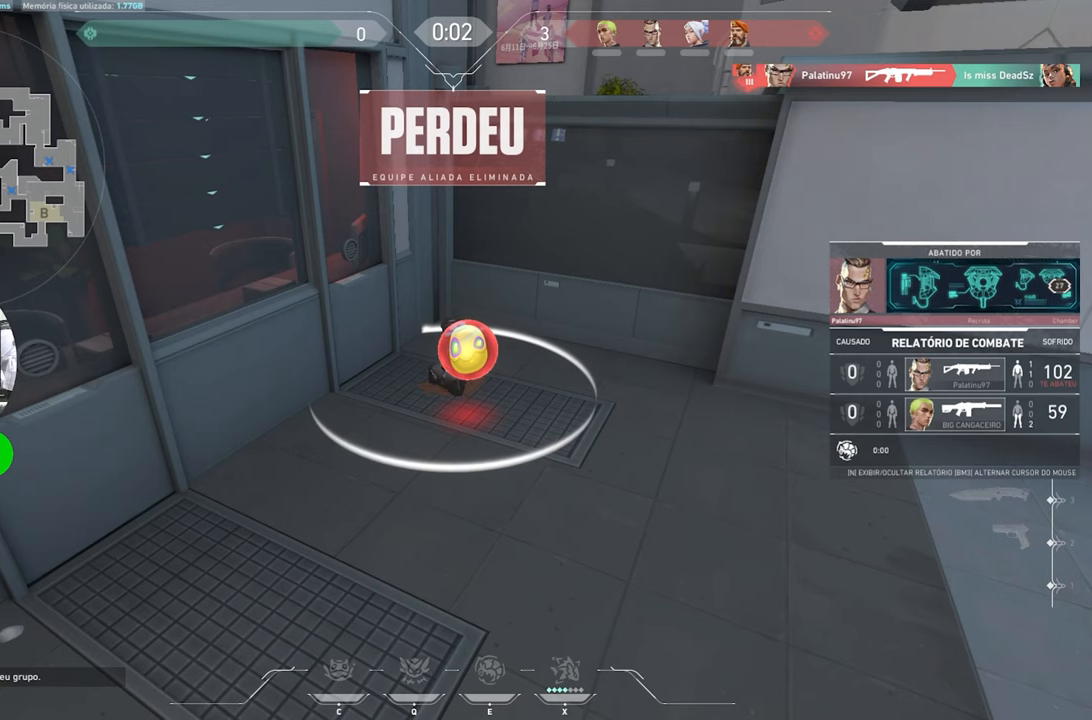
{"keys": ["w"], "mouse": [], "mouse_move": "still", "events": [[266, "w", "down"]]}
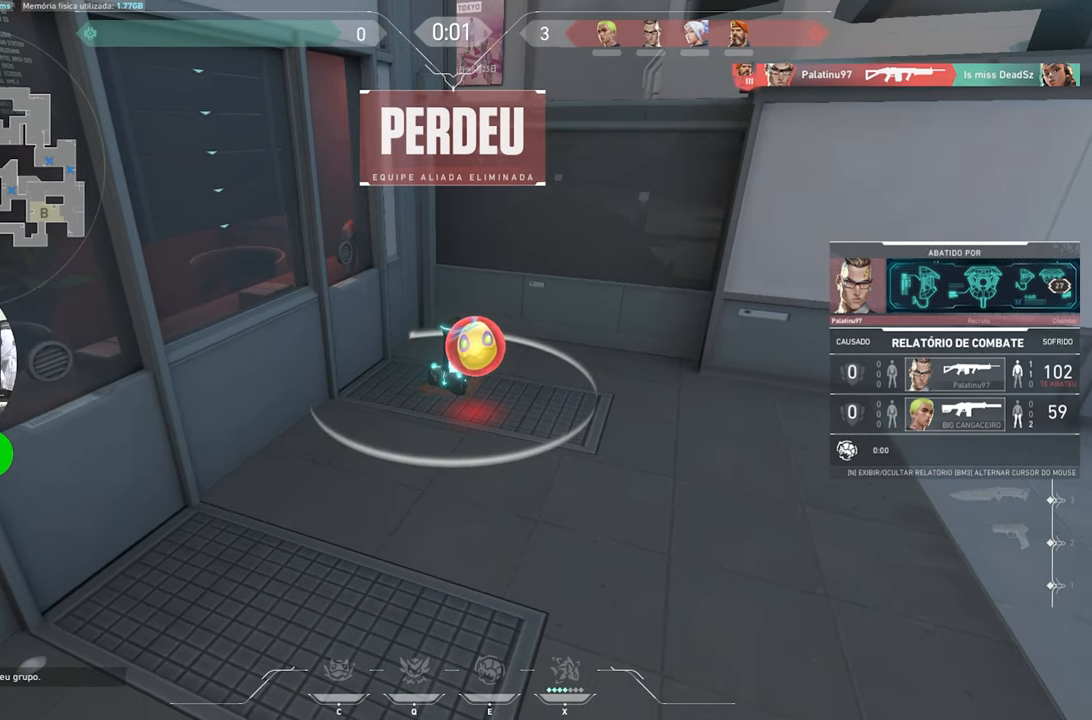
{"keys": [], "mouse": [], "mouse_move": "still", "events": [[366, "w", "up"]]}
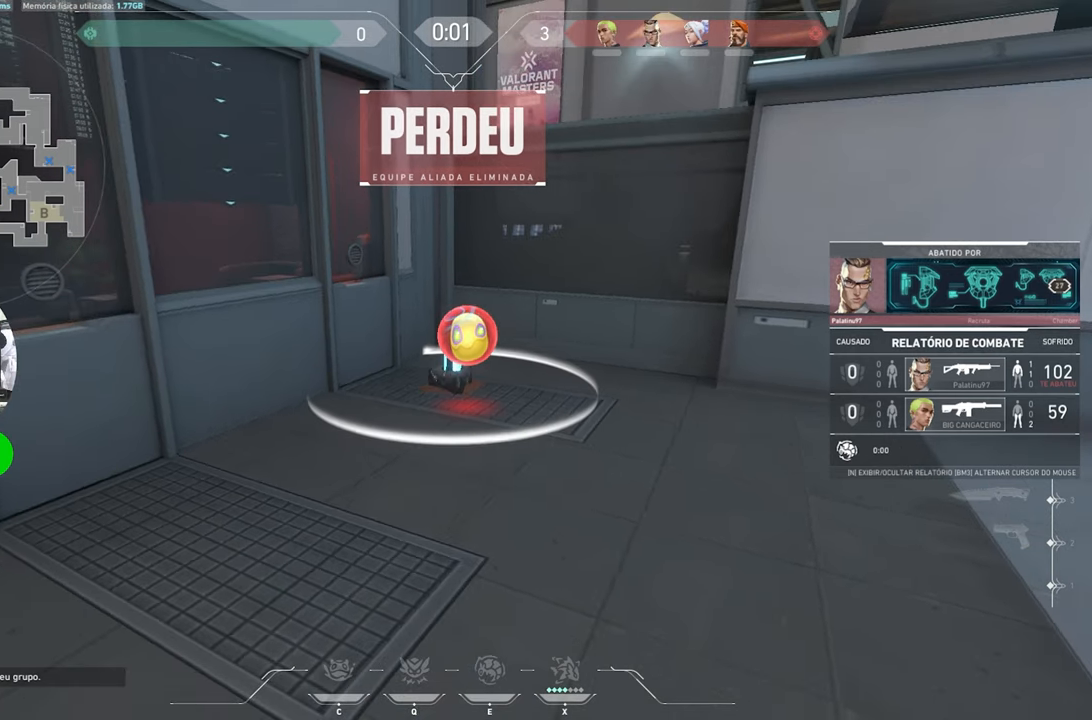
{"keys": [], "mouse": [], "mouse_move": "still", "events": []}
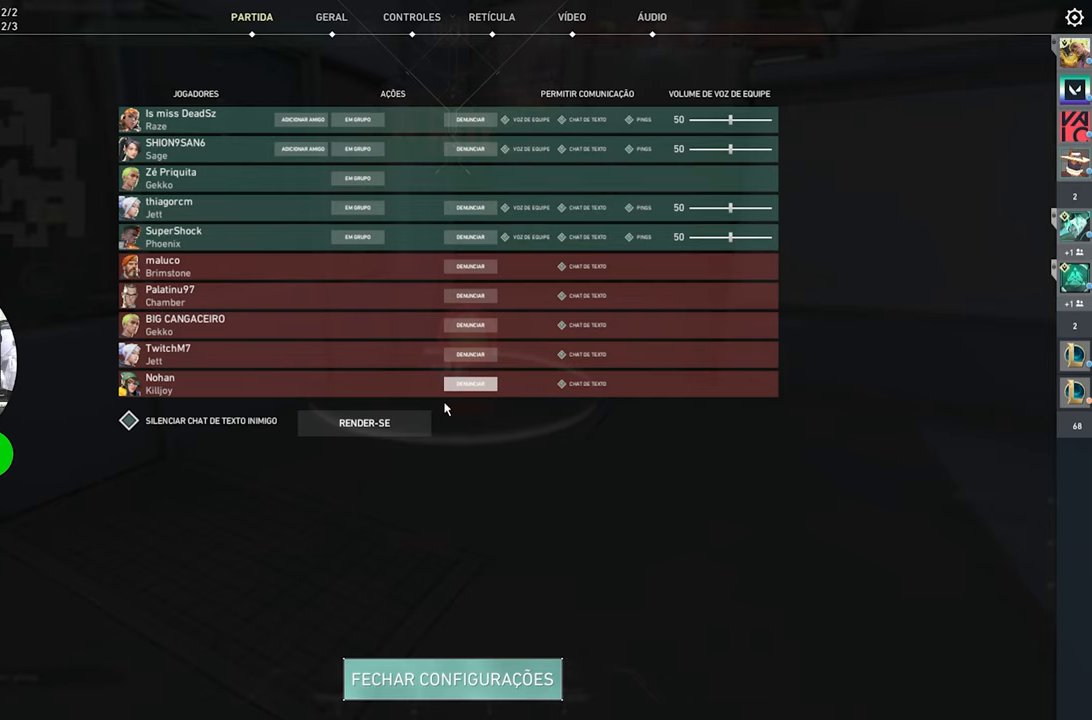
{"keys": [], "mouse": [], "mouse_move": "still", "events": []}
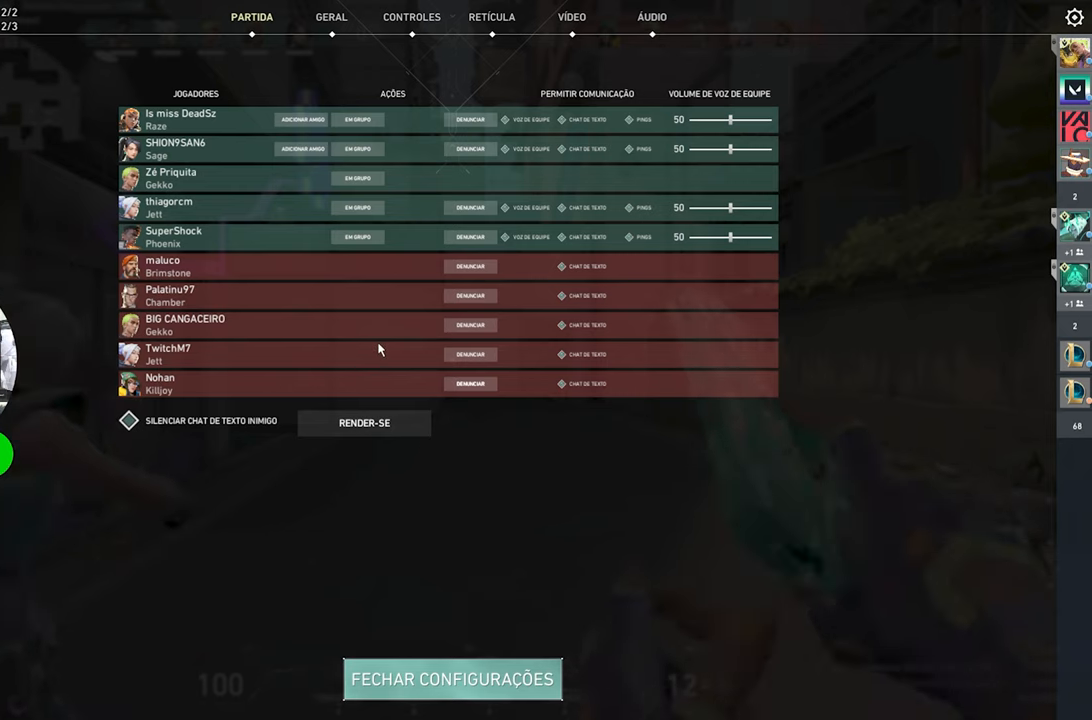
{"keys": [], "mouse": [], "mouse_move": "still", "events": []}
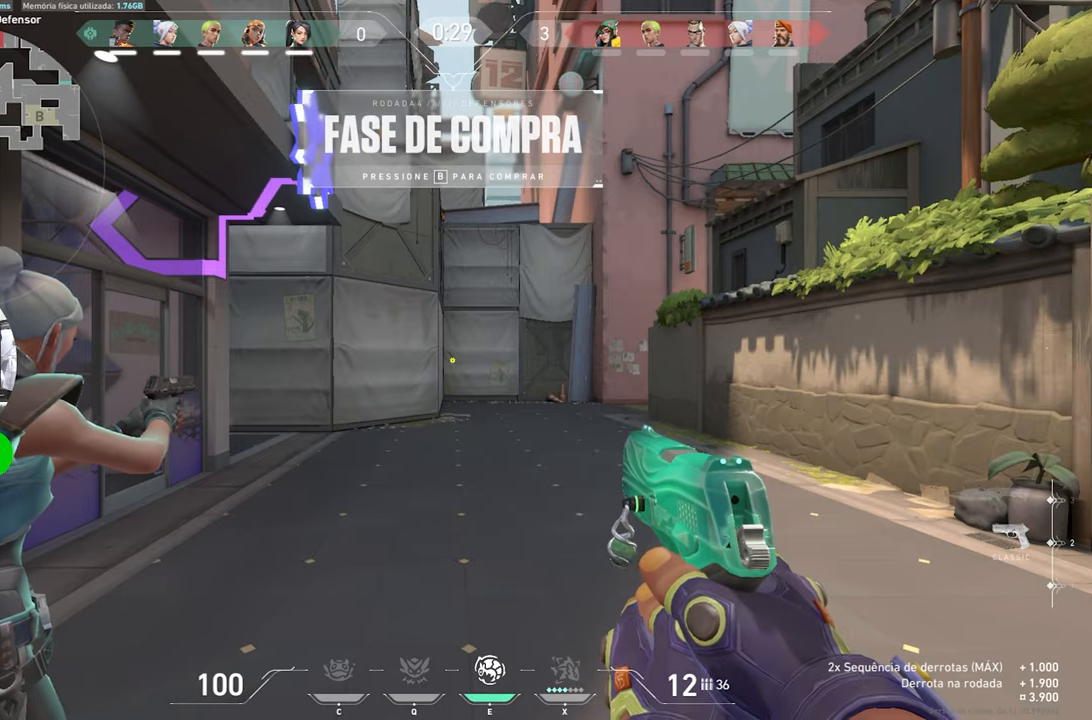
{"keys": ["w"], "mouse": [], "mouse_move": "still", "events": [[233, "w", "down"]]}
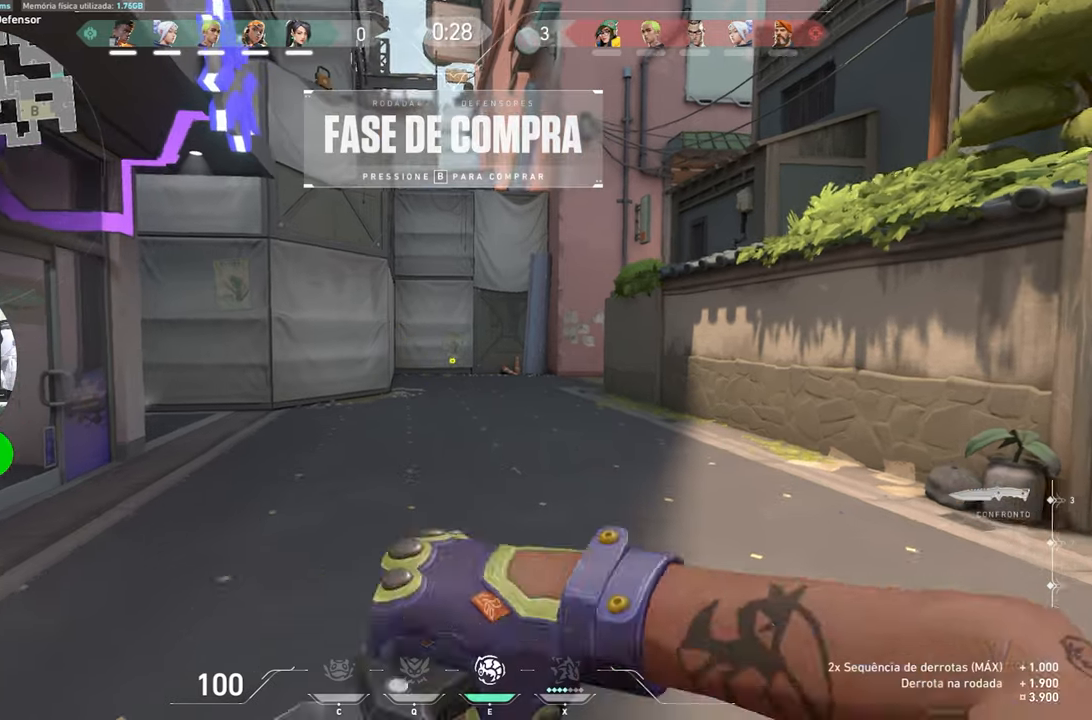
{"keys": ["a", "w"], "mouse": [], "mouse_move": "still", "events": [[417, "a", "down"], [417, "mouse_left", "down"], [500, "mouse_left", "up"]]}
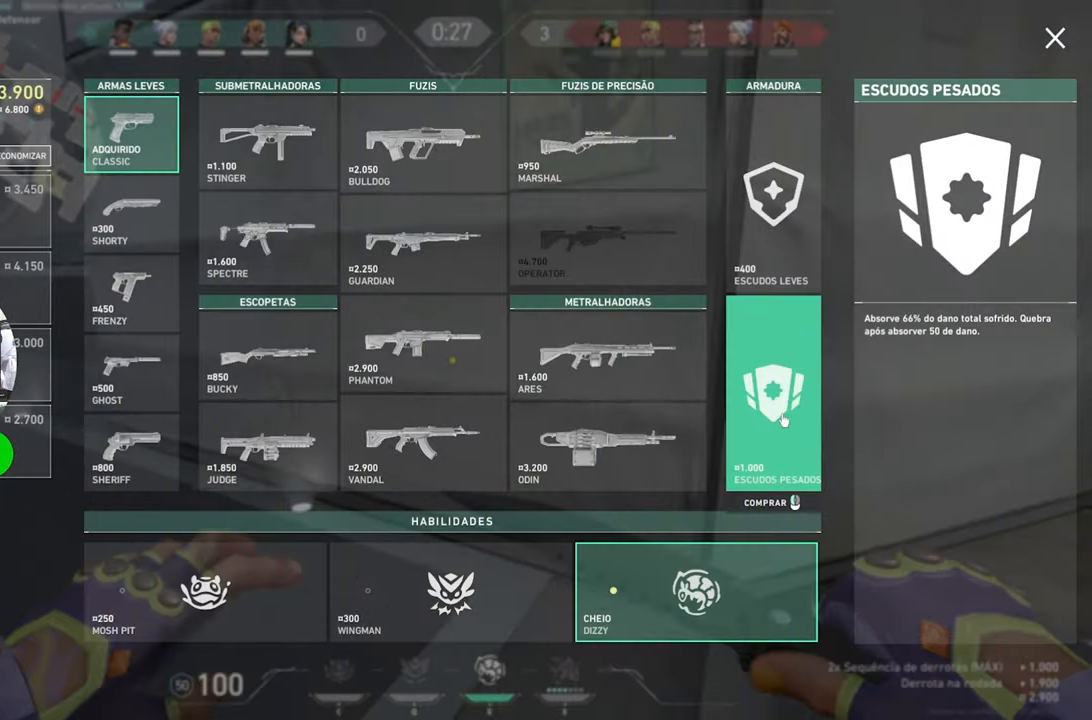
{"keys": ["w"], "mouse": [], "mouse_move": "still", "events": [[67, "a", "up"]]}
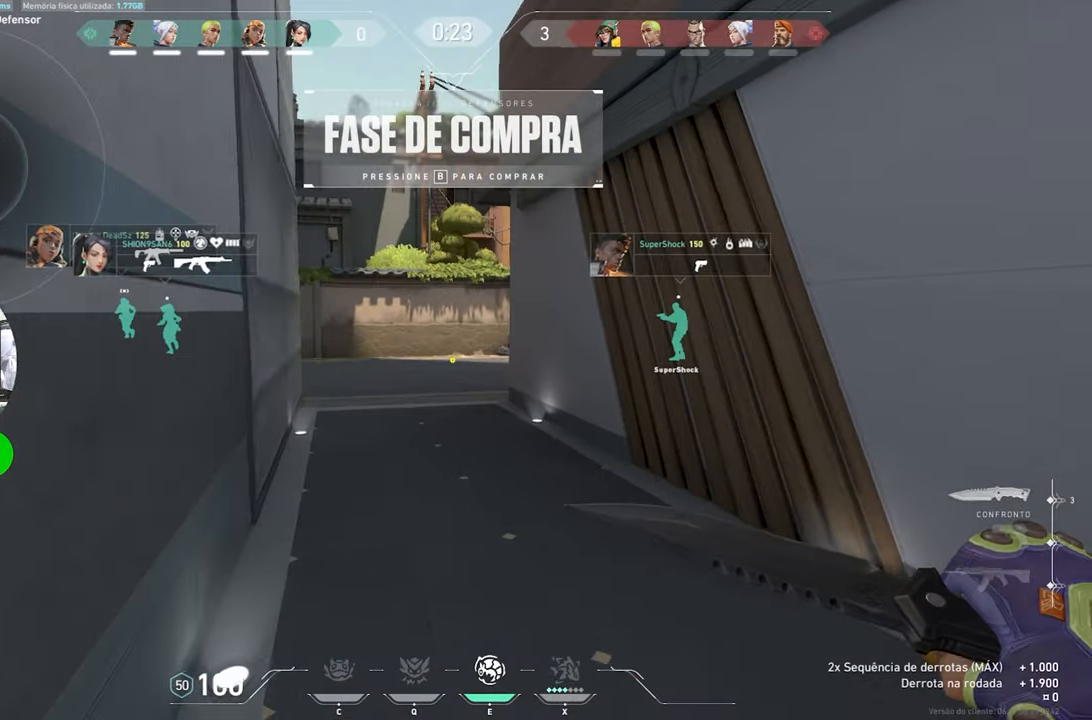
{"keys": ["w"], "mouse": [], "mouse_move": "still", "events": []}
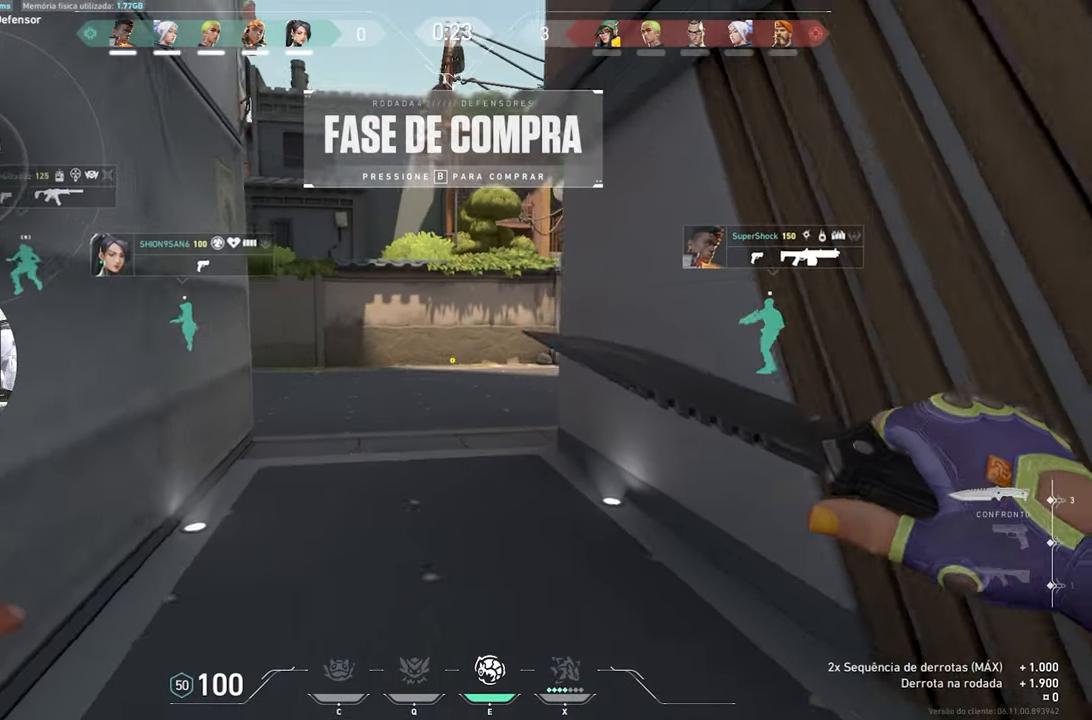
{"keys": ["w"], "mouse": [], "mouse_move": "down", "events": []}
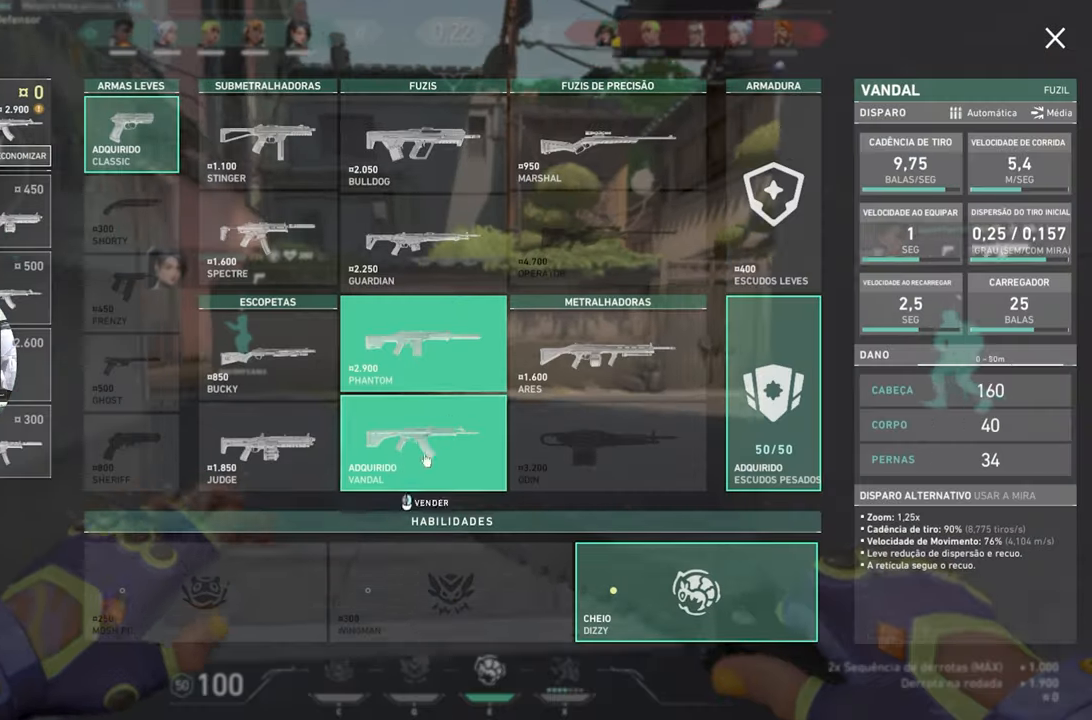
{"keys": ["a", "w"], "mouse": [], "mouse_move": "down-left", "events": [[167, "a", "down"]]}
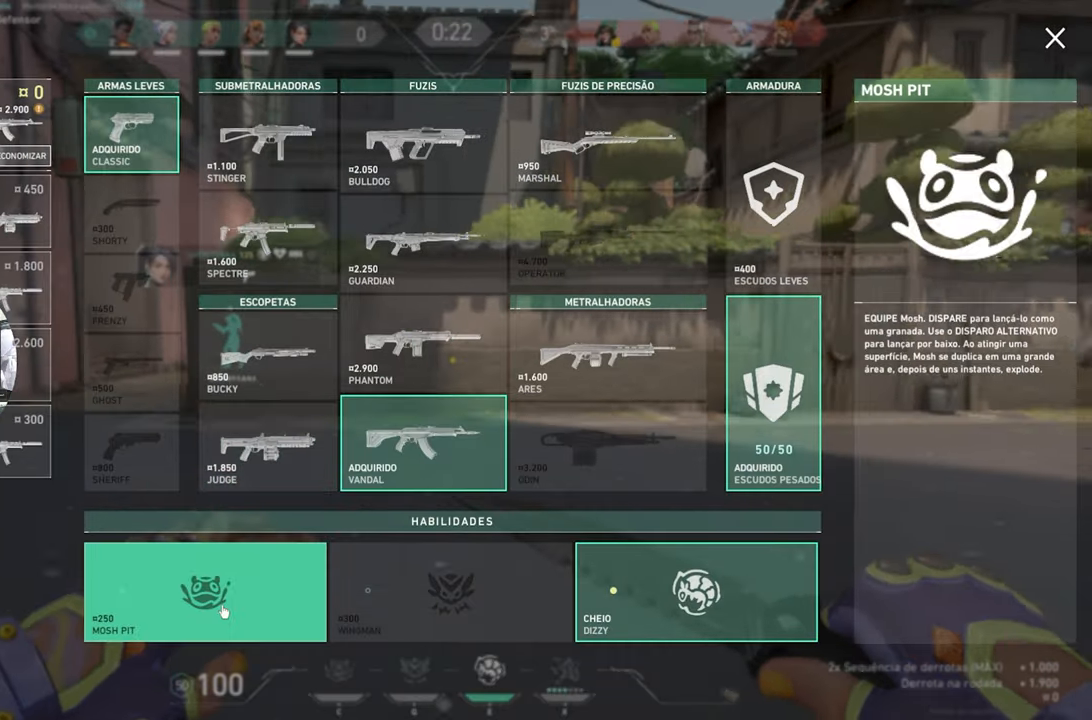
{"keys": ["w"], "mouse": [], "mouse_move": "left", "events": [[417, "a", "up"]]}
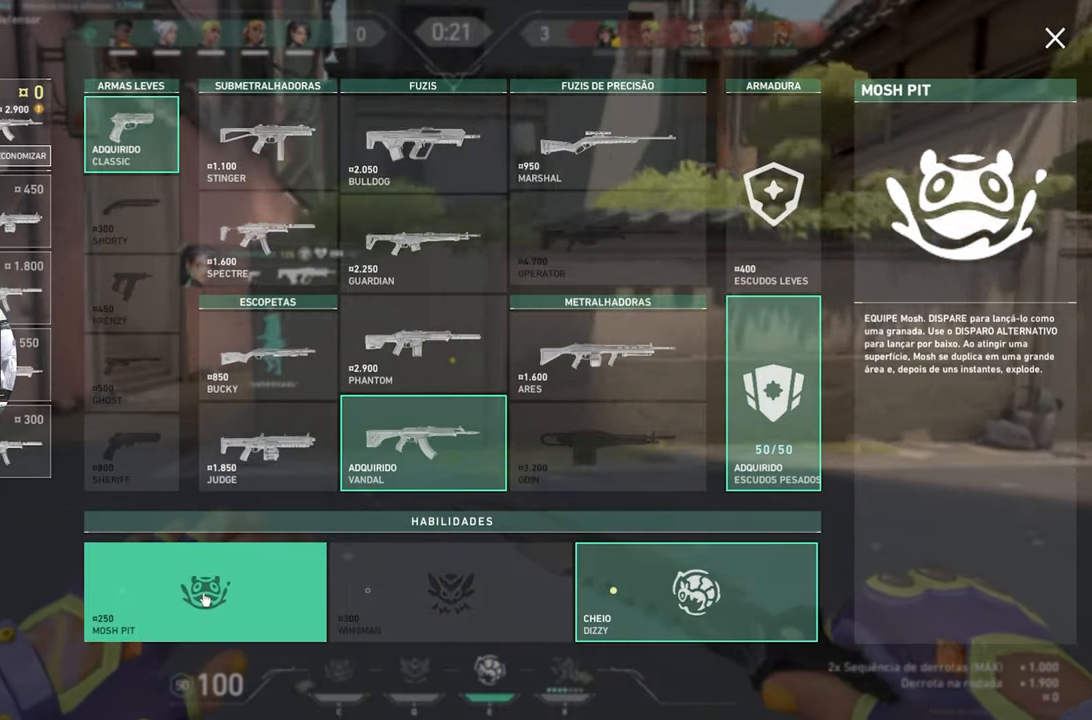
{"keys": ["w"], "mouse": [], "mouse_move": "left", "events": []}
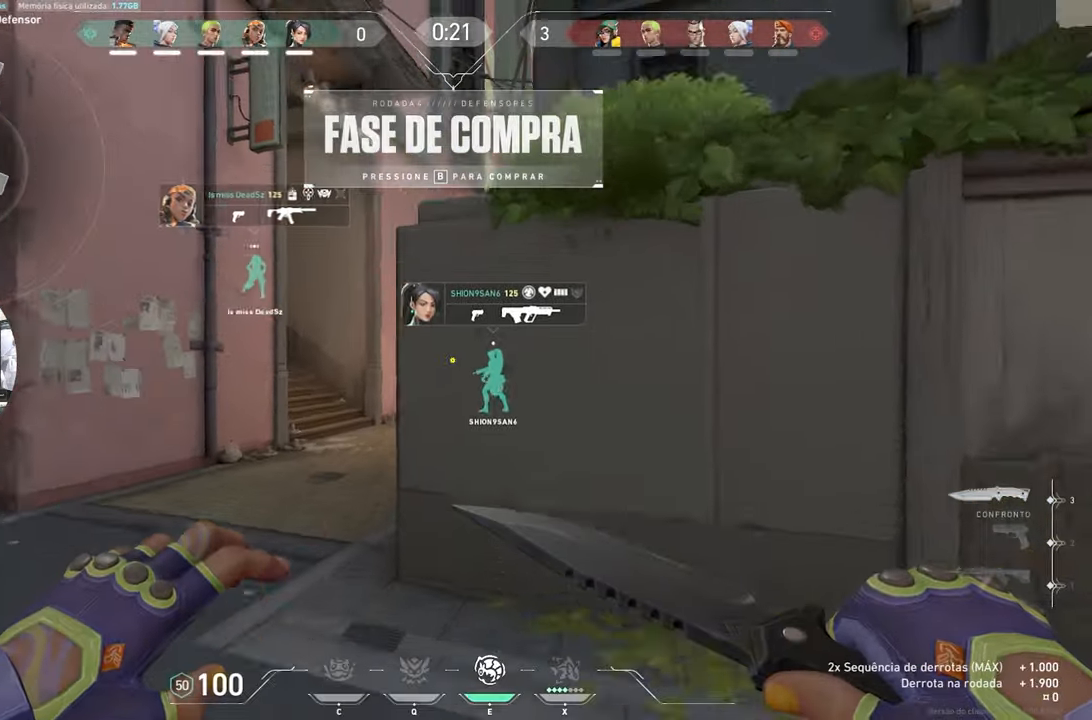
{"keys": ["w"], "mouse": [], "mouse_move": "up-left", "events": []}
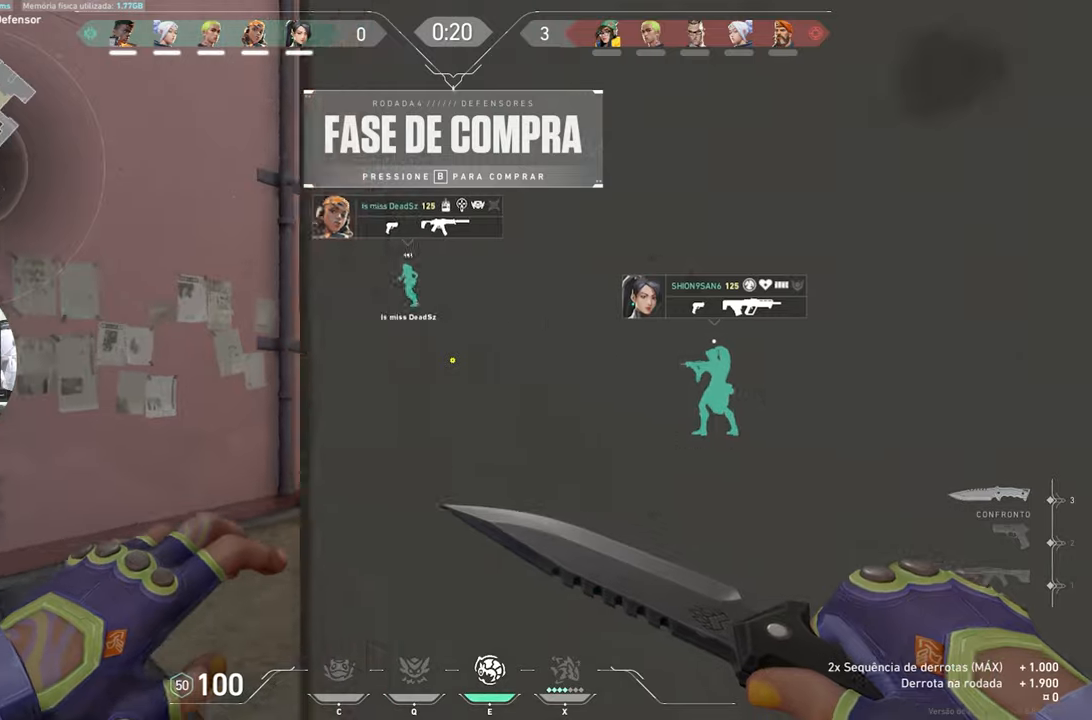
{"keys": ["w"], "mouse": [], "mouse_move": "right", "events": []}
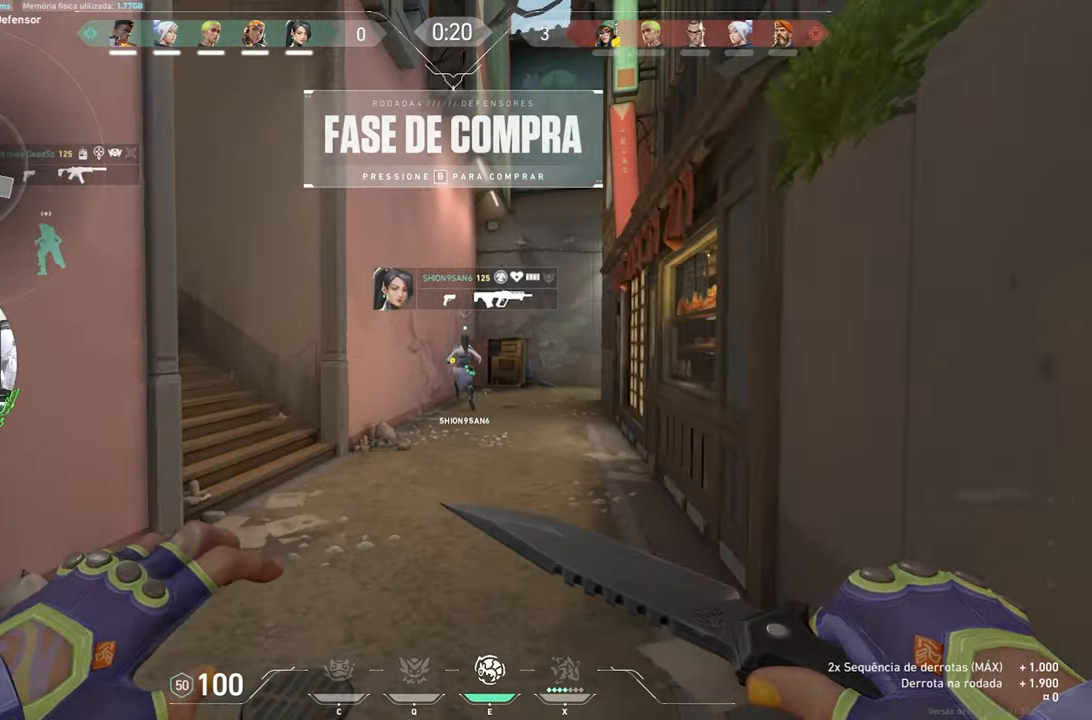
{"keys": ["d", "w"], "mouse": [], "mouse_move": "right", "events": [[400, "d", "down"]]}
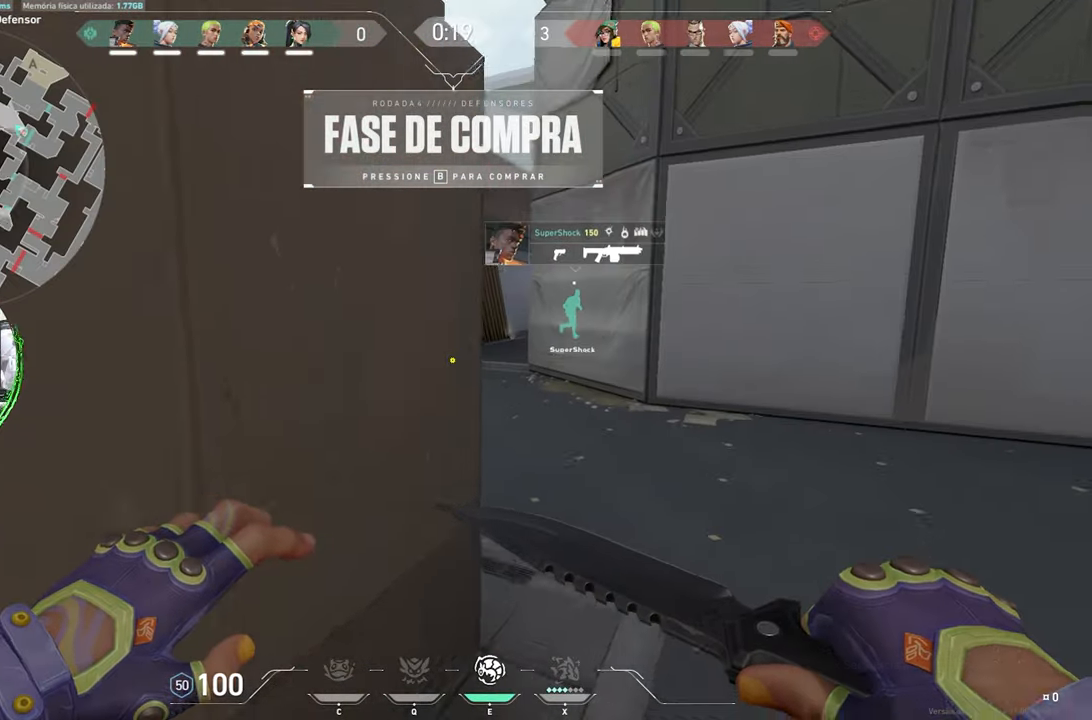
{"keys": ["w"], "mouse": [], "mouse_move": "left", "events": [[34, "d", "up"]]}
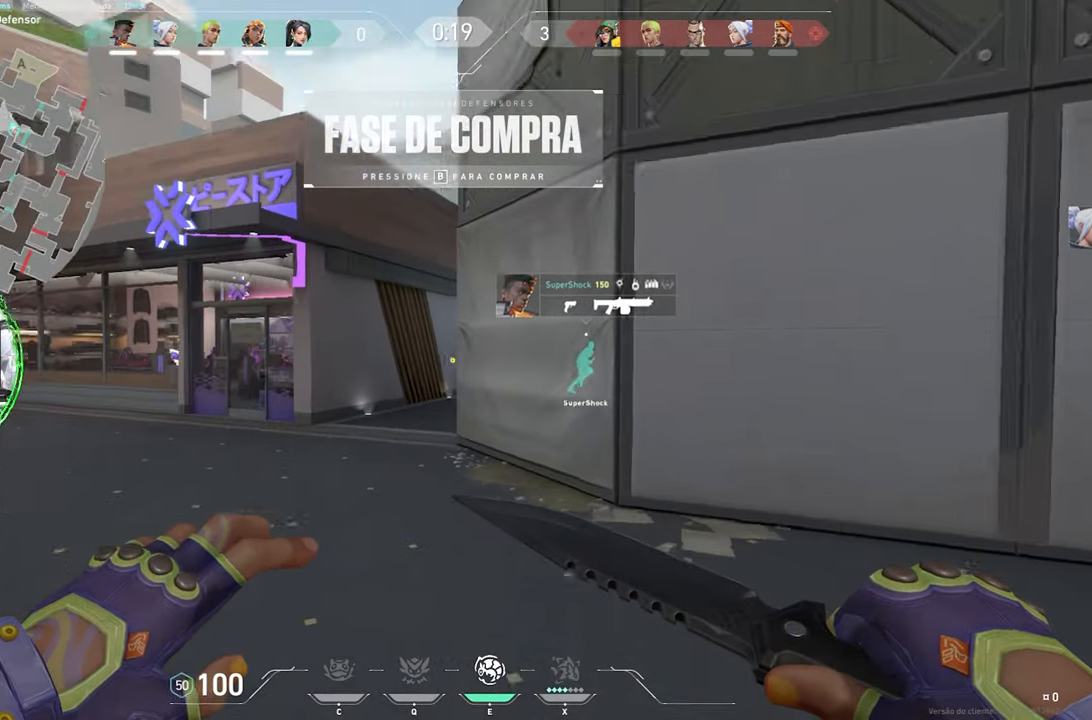
{"keys": ["a", "w"], "mouse": [], "mouse_move": "still", "events": [[384, "a", "down"]]}
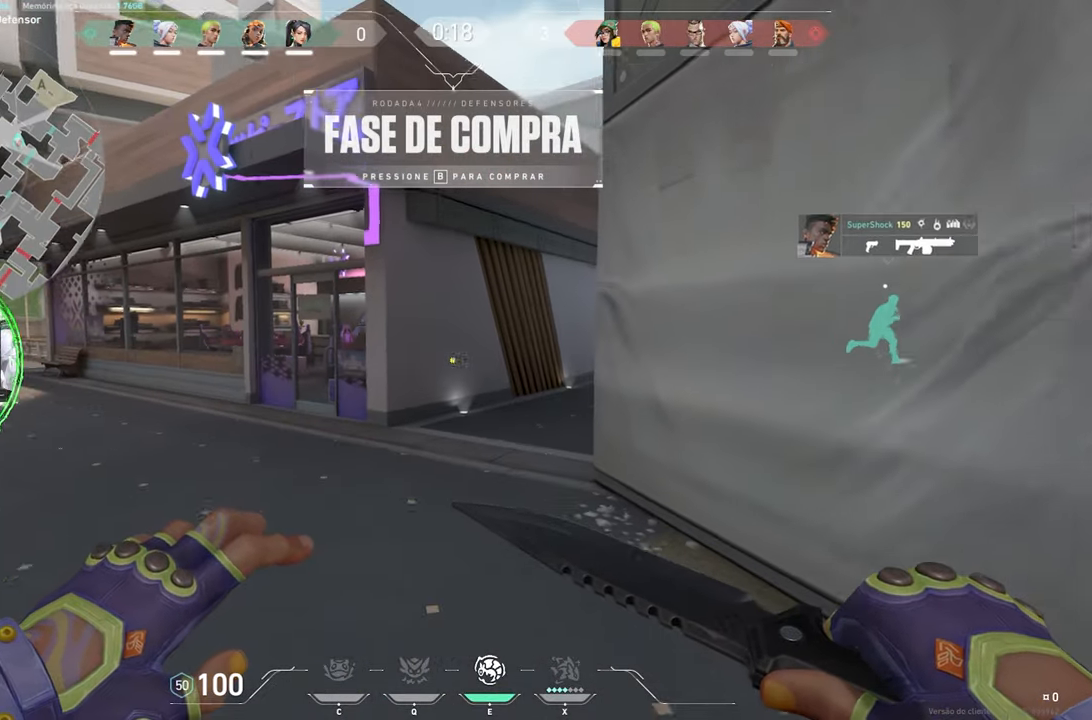
{"keys": ["w"], "mouse": [], "mouse_move": "still", "events": [[17, "a", "up"]]}
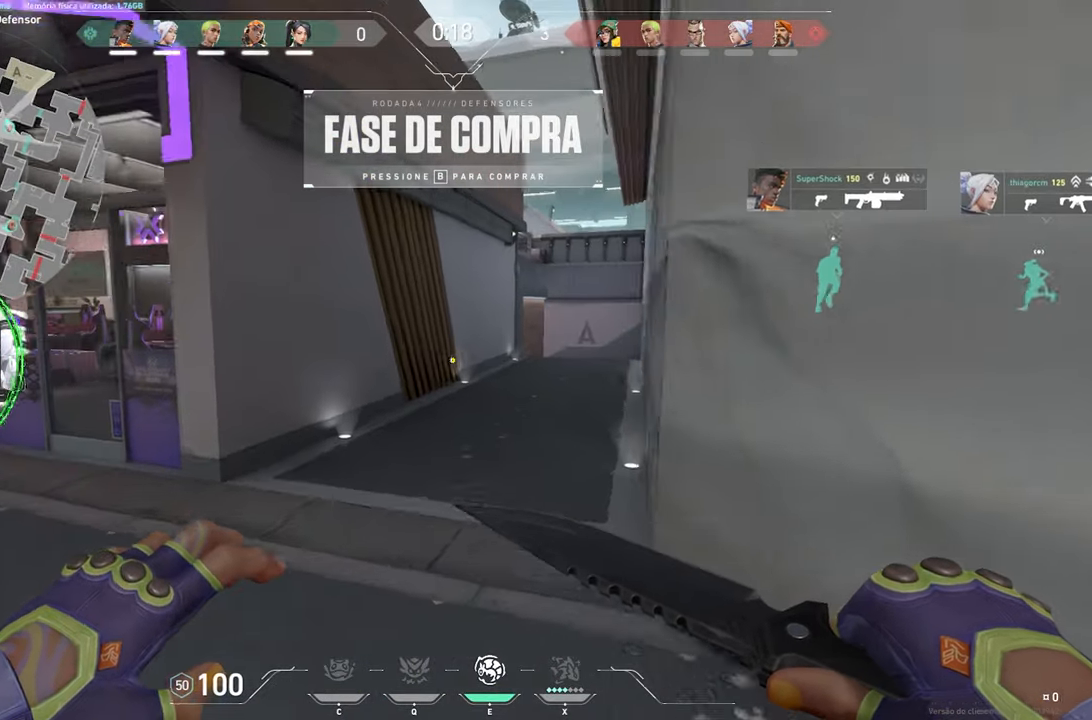
{"keys": ["w"], "mouse": [], "mouse_move": "still", "events": []}
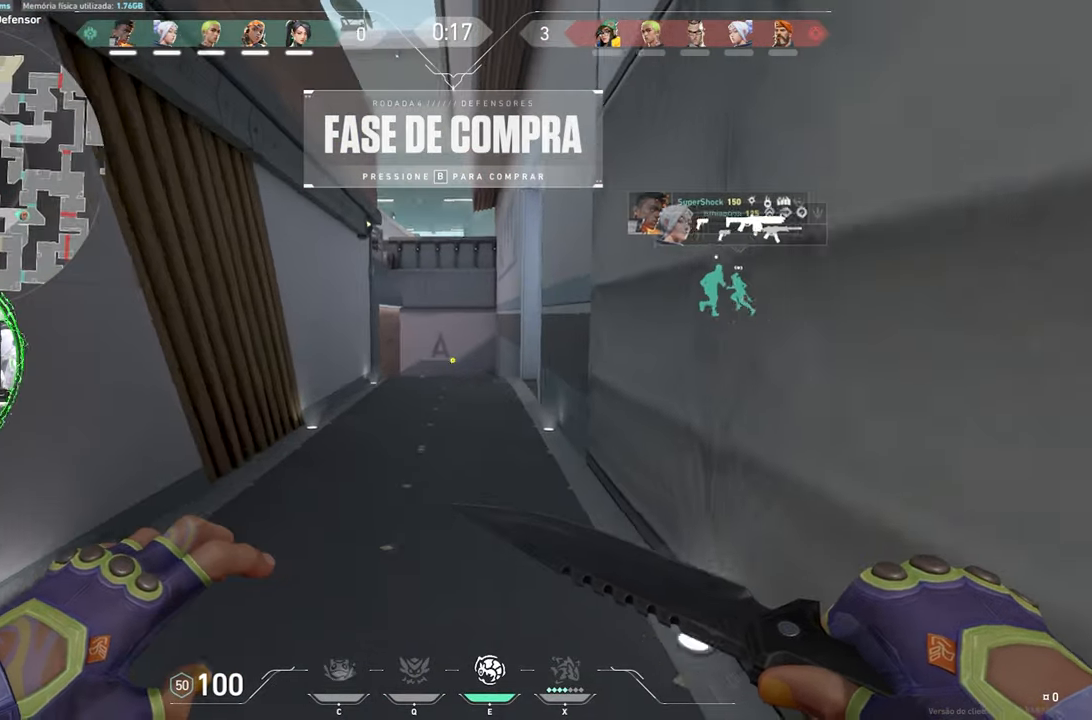
{"keys": ["w"], "mouse": [], "mouse_move": "still", "events": [[267, "a", "down"], [300, "a", "up"]]}
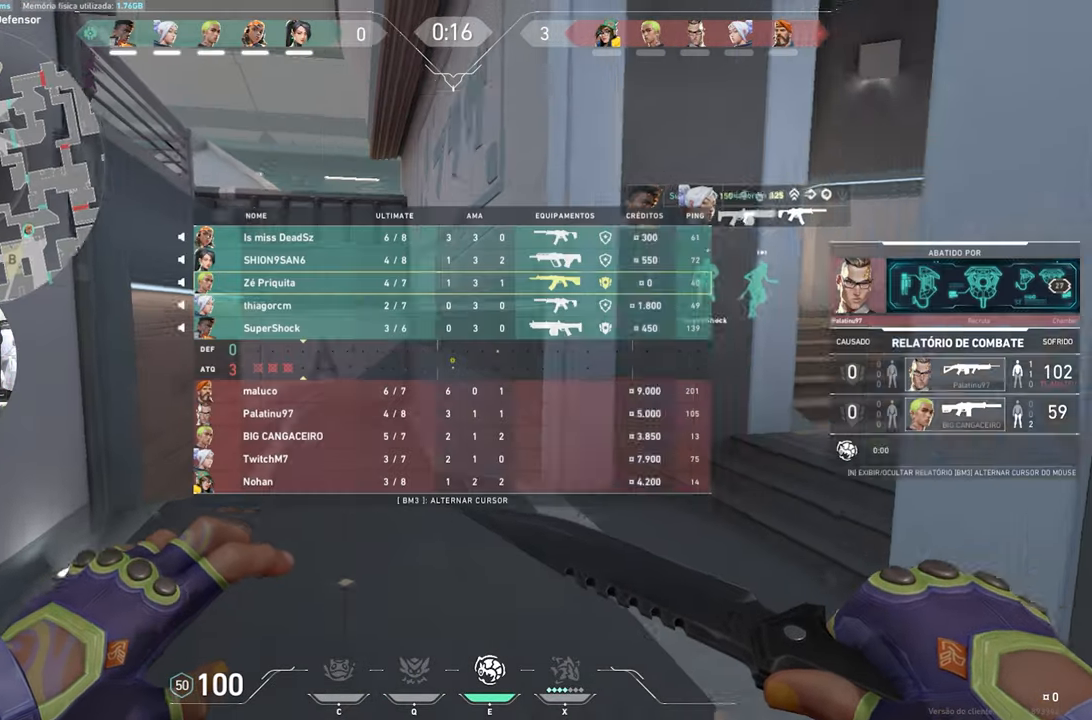
{"keys": ["tab", "w"], "mouse": [], "mouse_move": "still", "events": [[34, "tab", "down"]]}
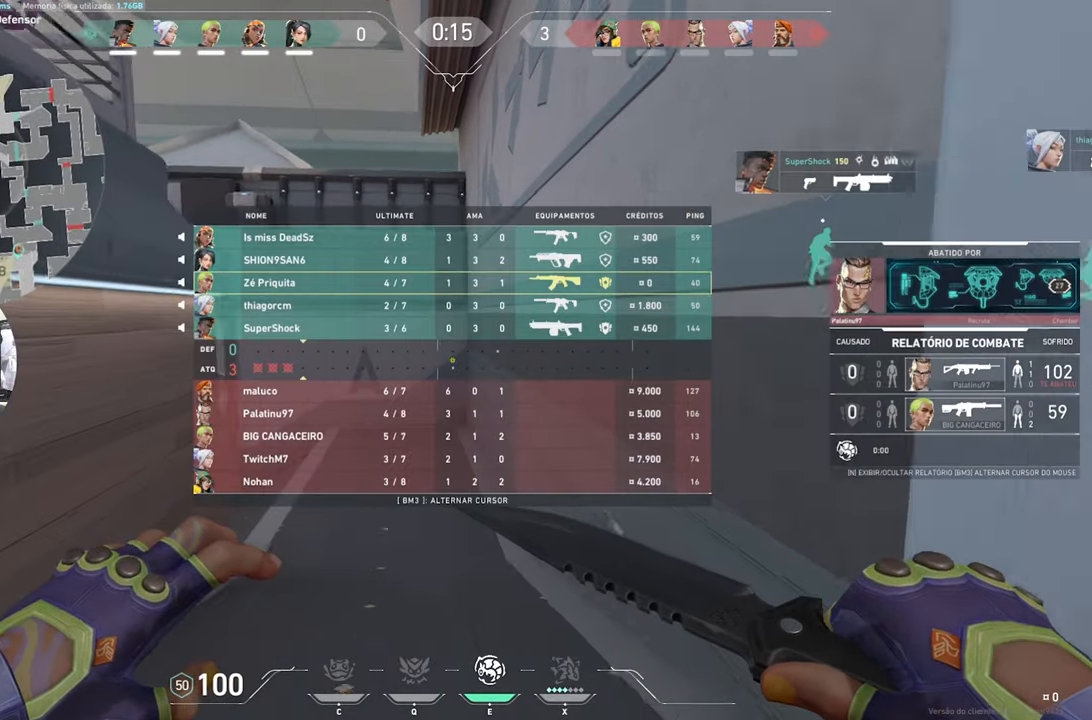
{"keys": ["tab", "w"], "mouse": [], "mouse_move": "still", "events": []}
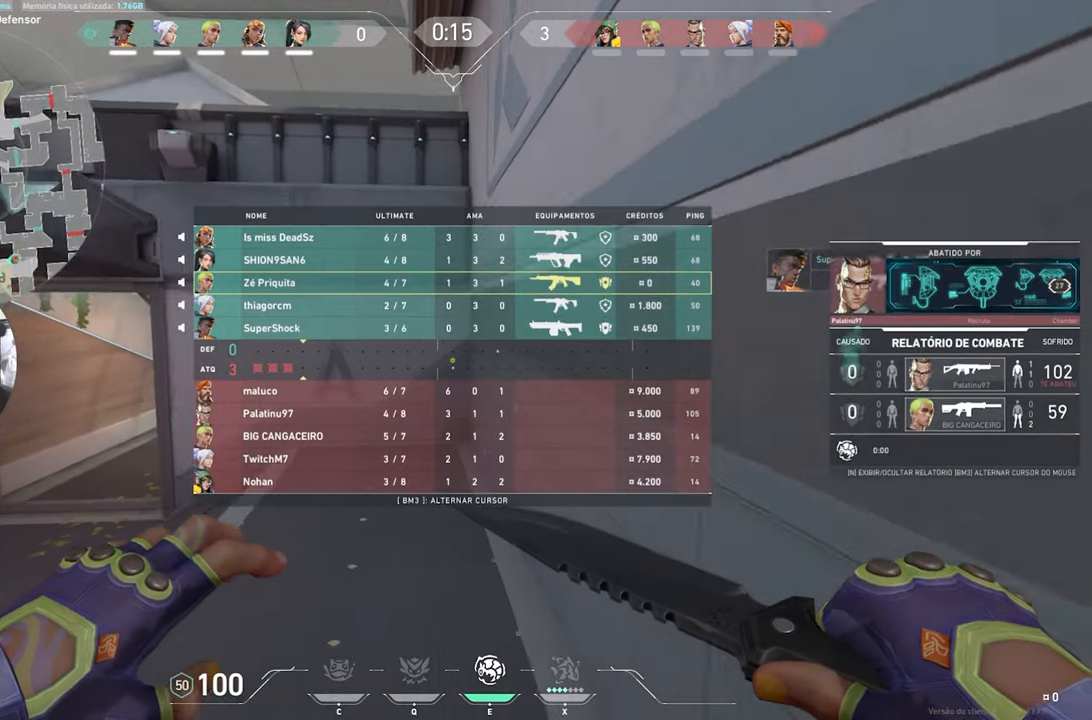
{"keys": ["w"], "mouse": [], "mouse_move": "left", "events": [[483, "tab", "up"]]}
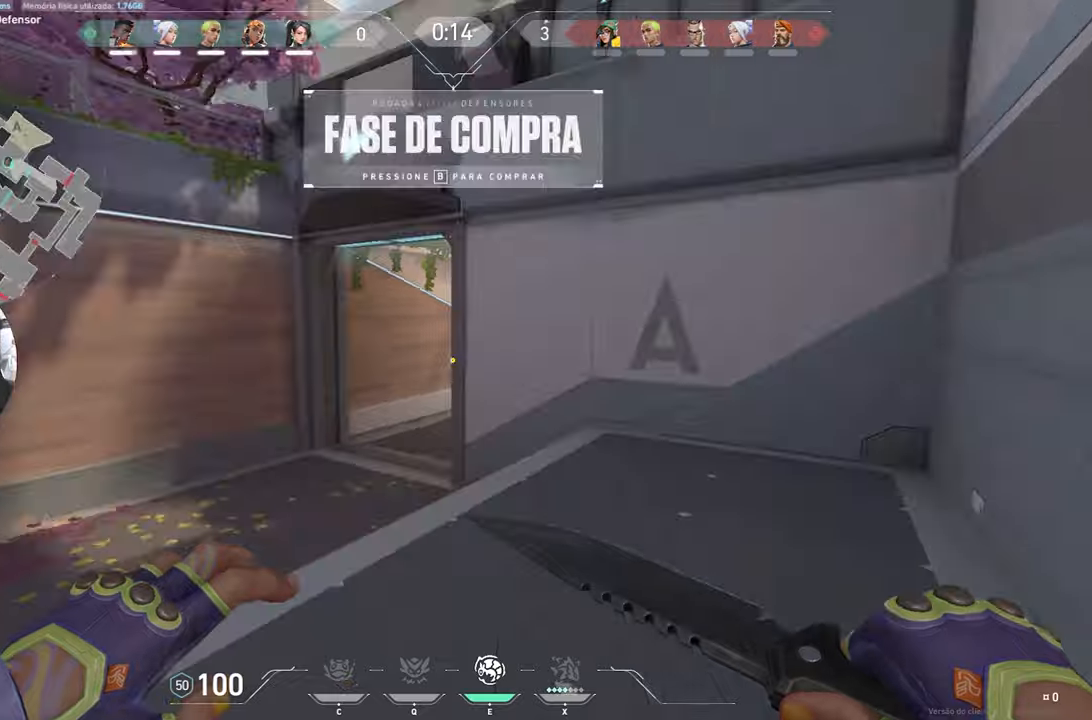
{"keys": ["w"], "mouse": [], "mouse_move": "right", "events": []}